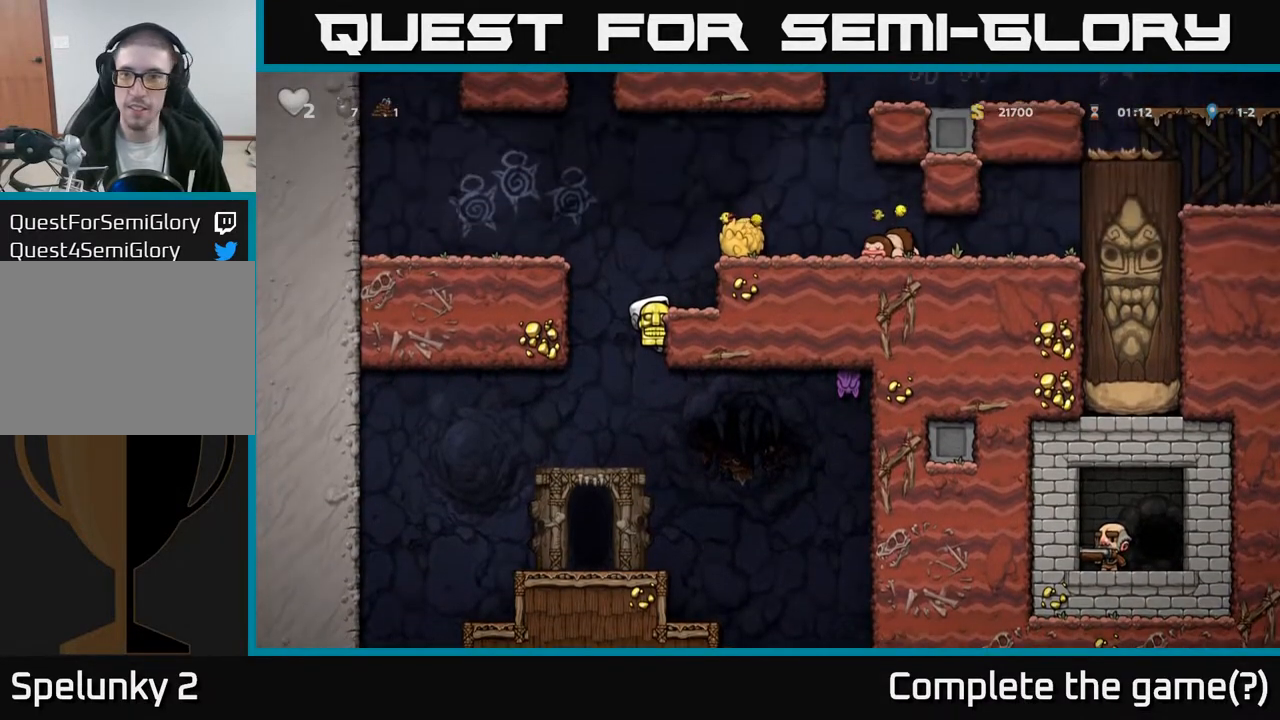
Gameplay with a controller (Xbox layout); each line is a JSON object with the inputs held at the frame after it. "events" lists button and stick changes between this image and that frame as [ms after this image, input, new state], when the widget could be followed in between.
{"buttons": [], "left_stick": "center", "right_stick": "center", "events": []}
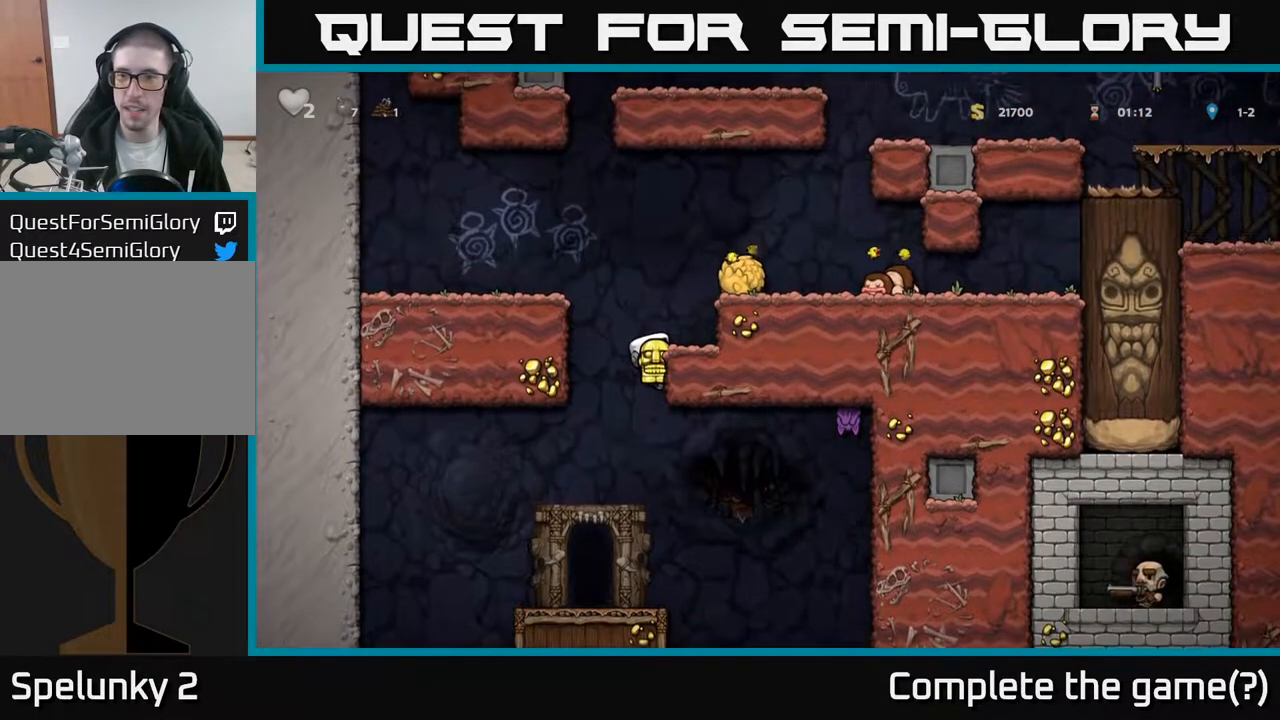
{"buttons": ["A", "DPAD_DOWN"], "left_stick": "center", "right_stick": "center", "events": [[400, "DPAD_DOWN", "down"], [483, "A", "down"]]}
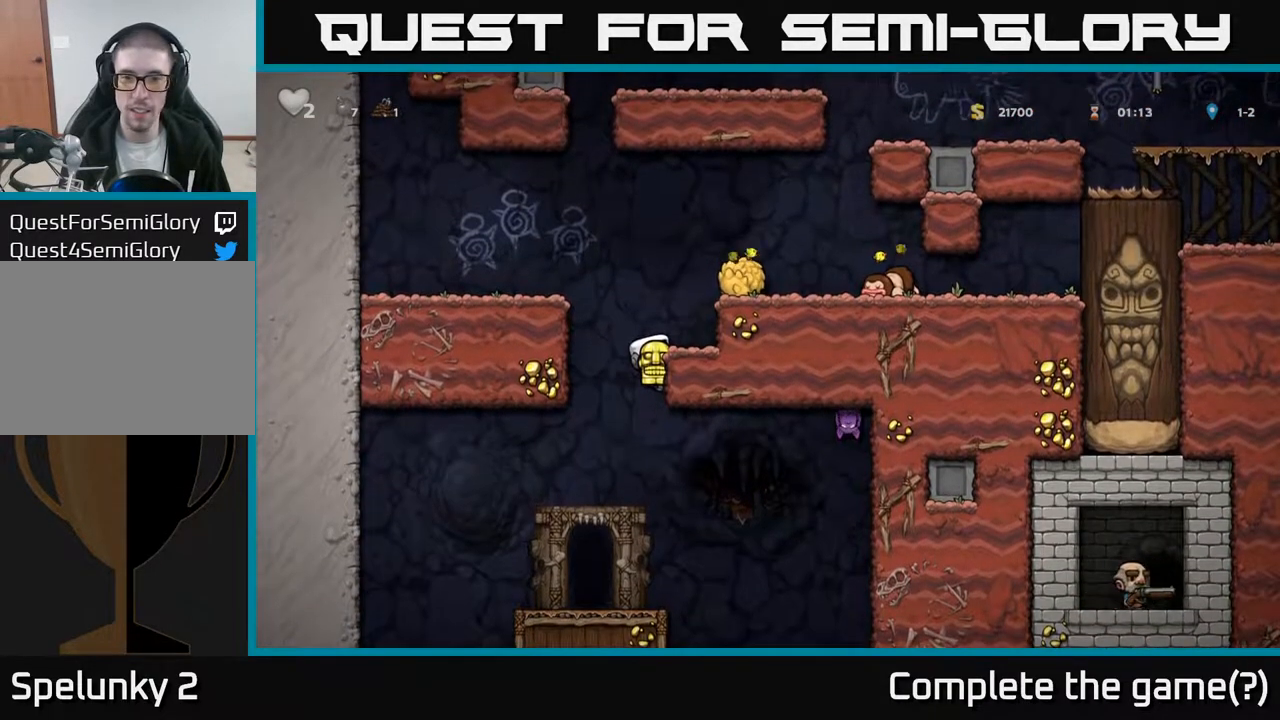
{"buttons": ["DPAD_RIGHT"], "left_stick": "center", "right_stick": "center", "events": [[117, "A", "up"], [133, "DPAD_DOWN", "up"], [250, "DPAD_LEFT", "down"], [383, "DPAD_LEFT", "up"], [483, "DPAD_RIGHT", "down"]]}
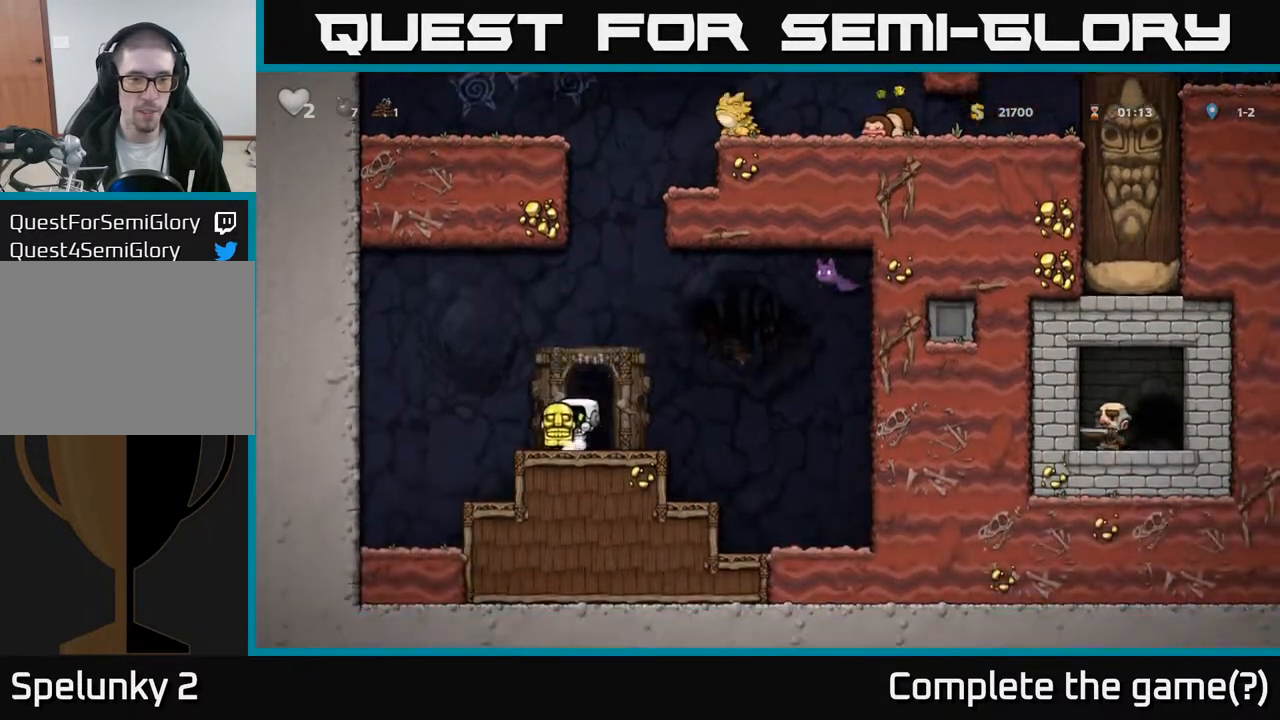
{"buttons": [], "left_stick": "center", "right_stick": "center", "events": [[83, "DPAD_RIGHT", "up"]]}
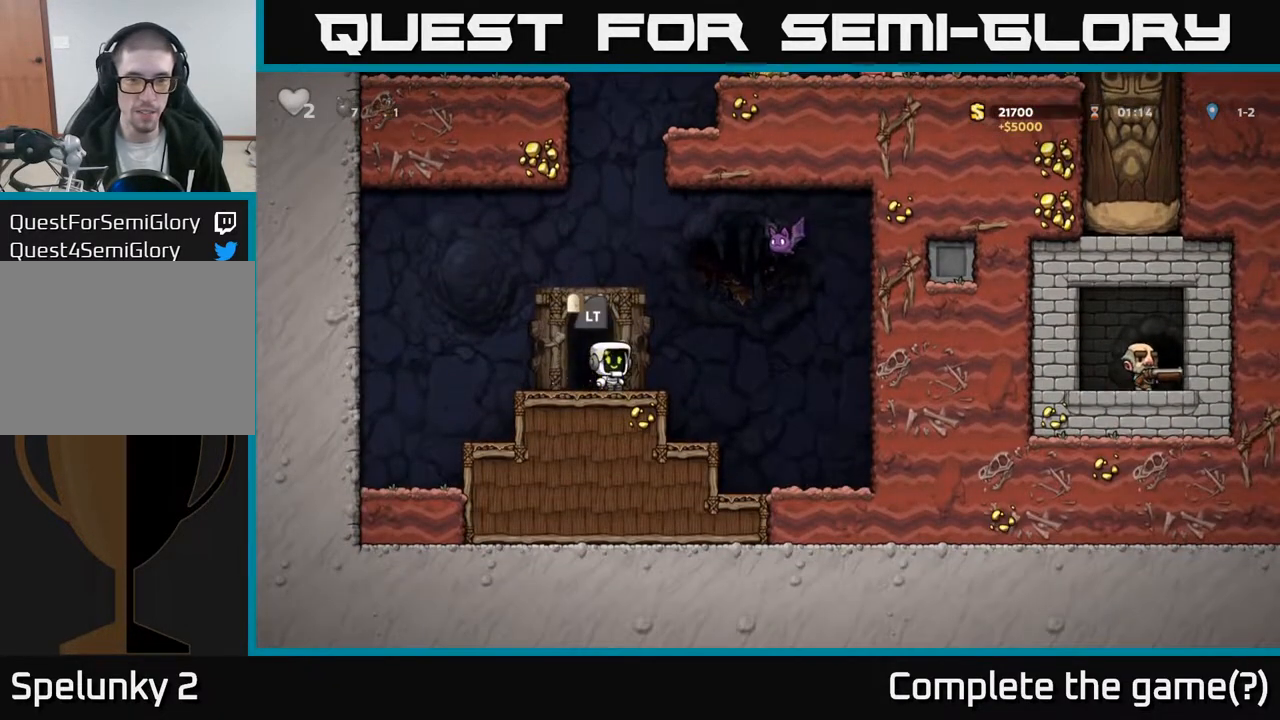
{"buttons": ["A", "X", "DPAD_RIGHT"], "left_stick": "center", "right_stick": "center", "events": [[350, "A", "down"], [383, "X", "down"], [400, "DPAD_RIGHT", "down"]]}
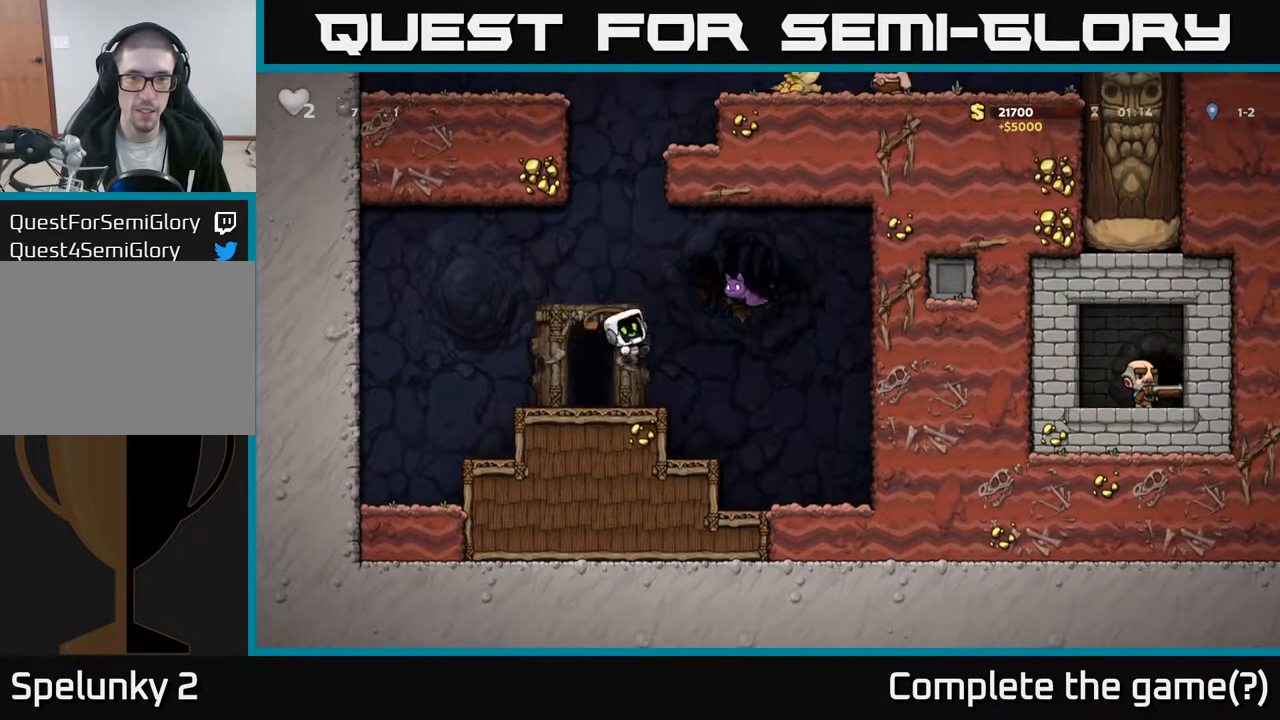
{"buttons": ["L2"], "left_stick": "center", "right_stick": "center", "events": [[17, "DPAD_RIGHT", "up"], [50, "DPAD_LEFT", "down"], [50, "X", "up"], [133, "A", "up"], [233, "DPAD_LEFT", "up"], [450, "L2", "down"]]}
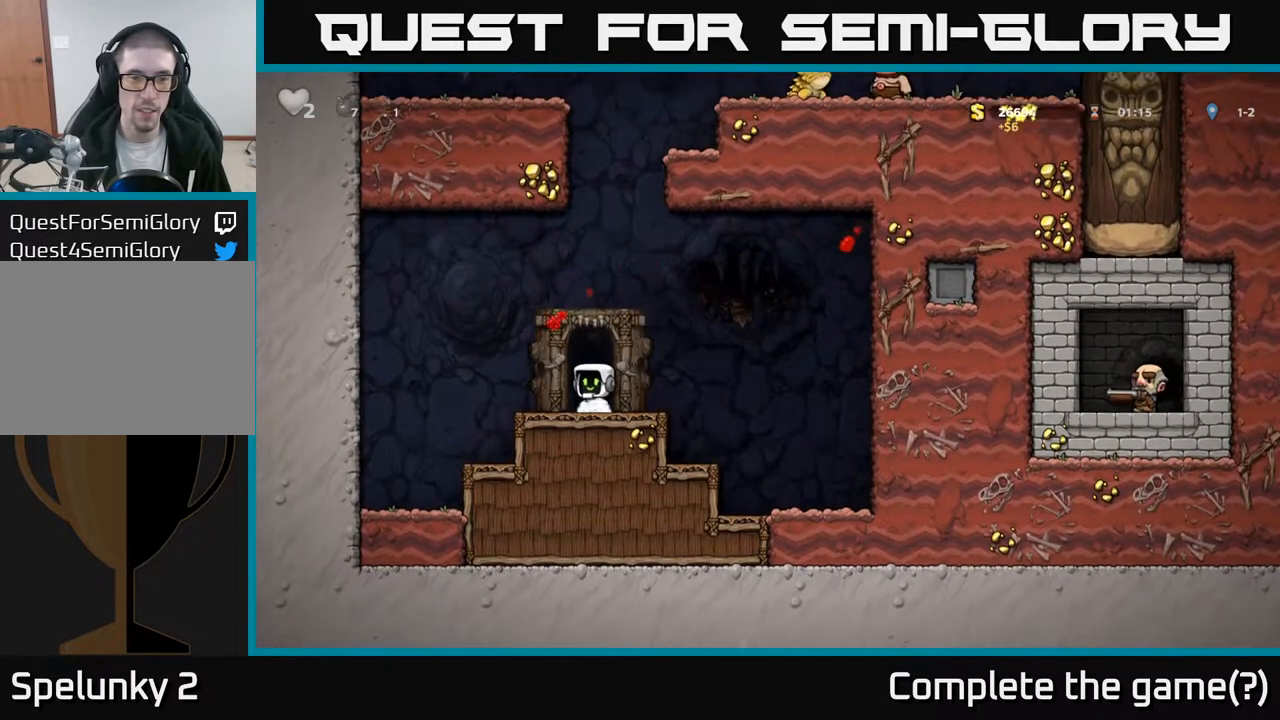
{"buttons": [], "left_stick": "center", "right_stick": "center", "events": [[33, "L2", "up"]]}
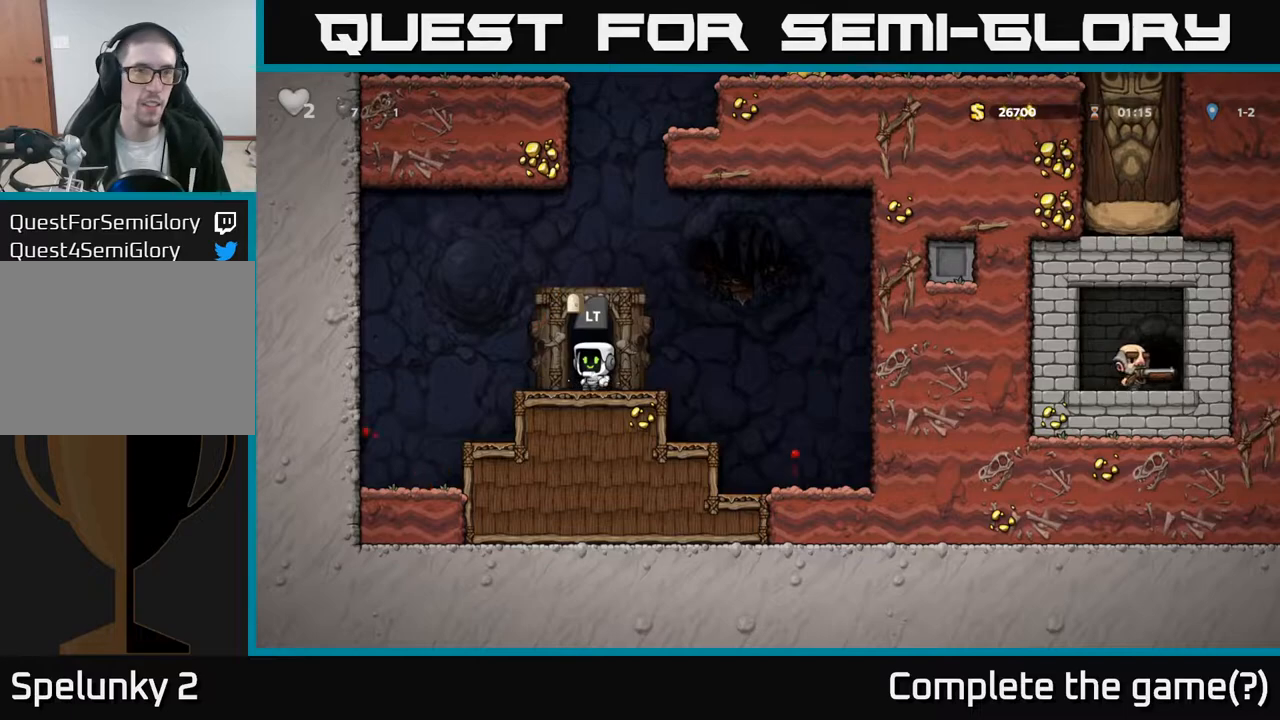
{"buttons": [], "left_stick": "center", "right_stick": "center", "events": [[300, "L2", "down"], [383, "L2", "up"]]}
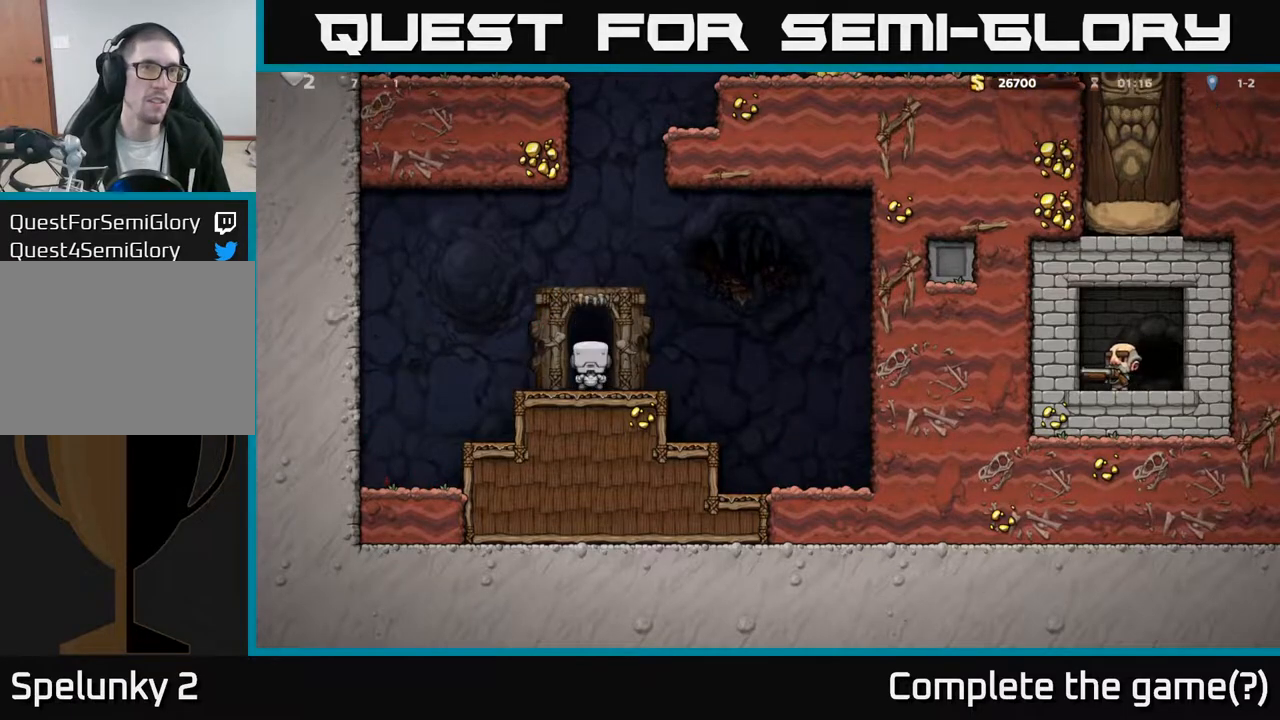
{"buttons": [], "left_stick": "center", "right_stick": "center", "events": []}
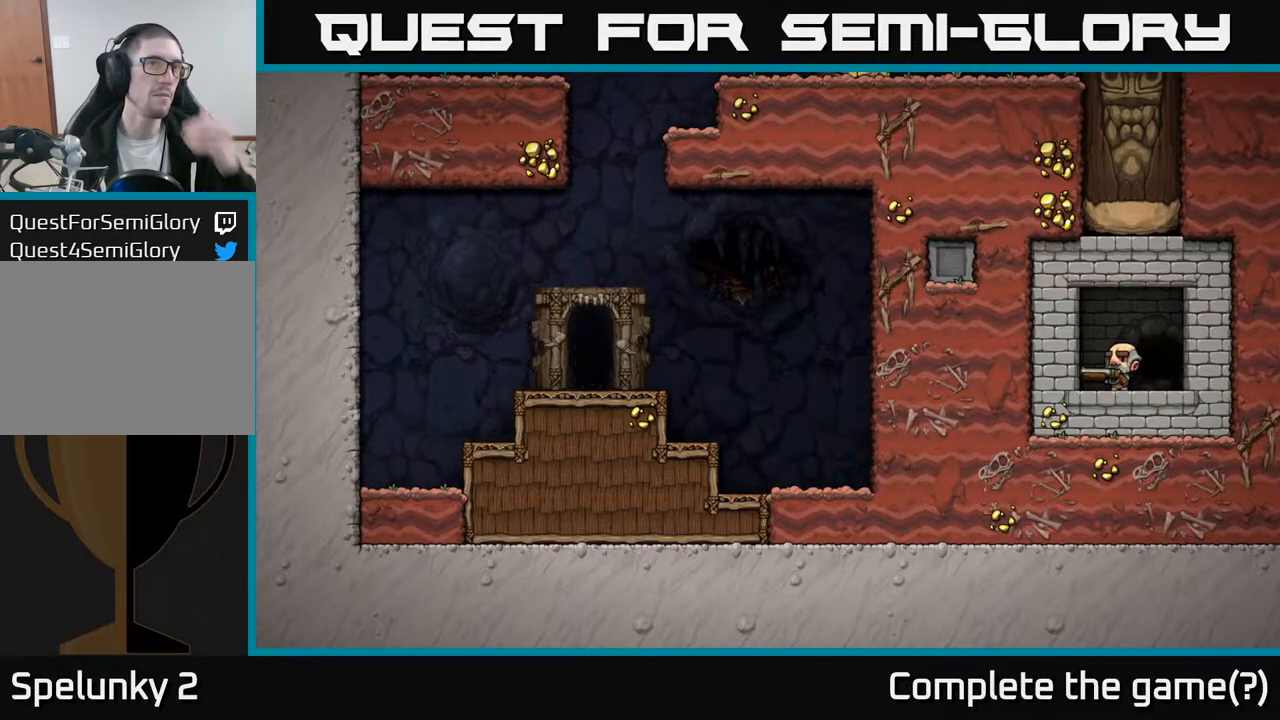
{"buttons": [], "left_stick": "center", "right_stick": "center", "events": []}
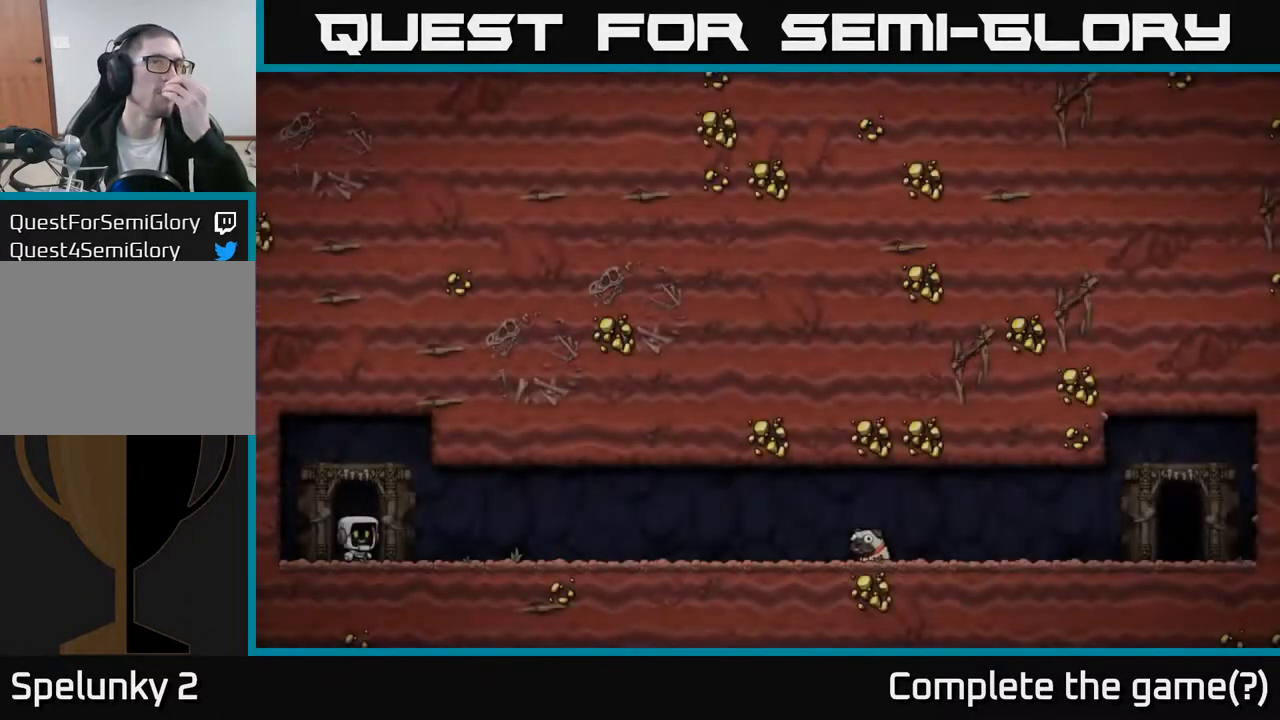
{"buttons": [], "left_stick": "center", "right_stick": "center", "events": []}
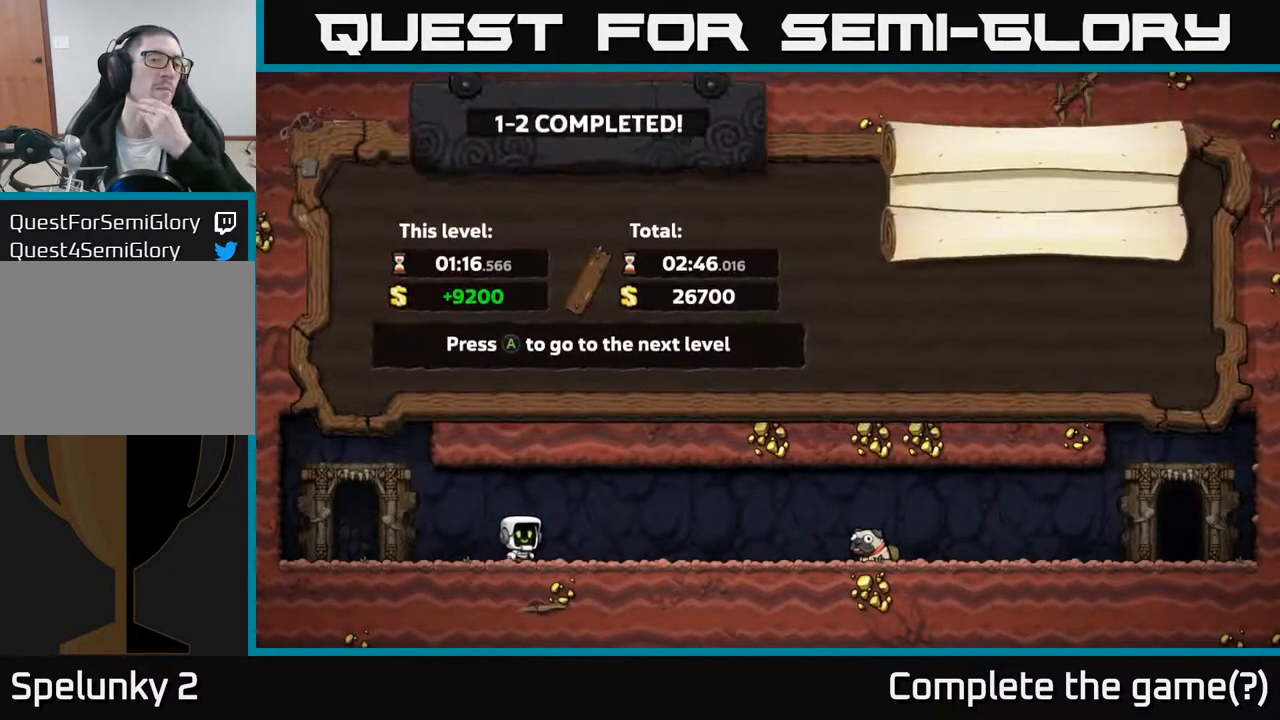
{"buttons": [], "left_stick": "center", "right_stick": "center", "events": []}
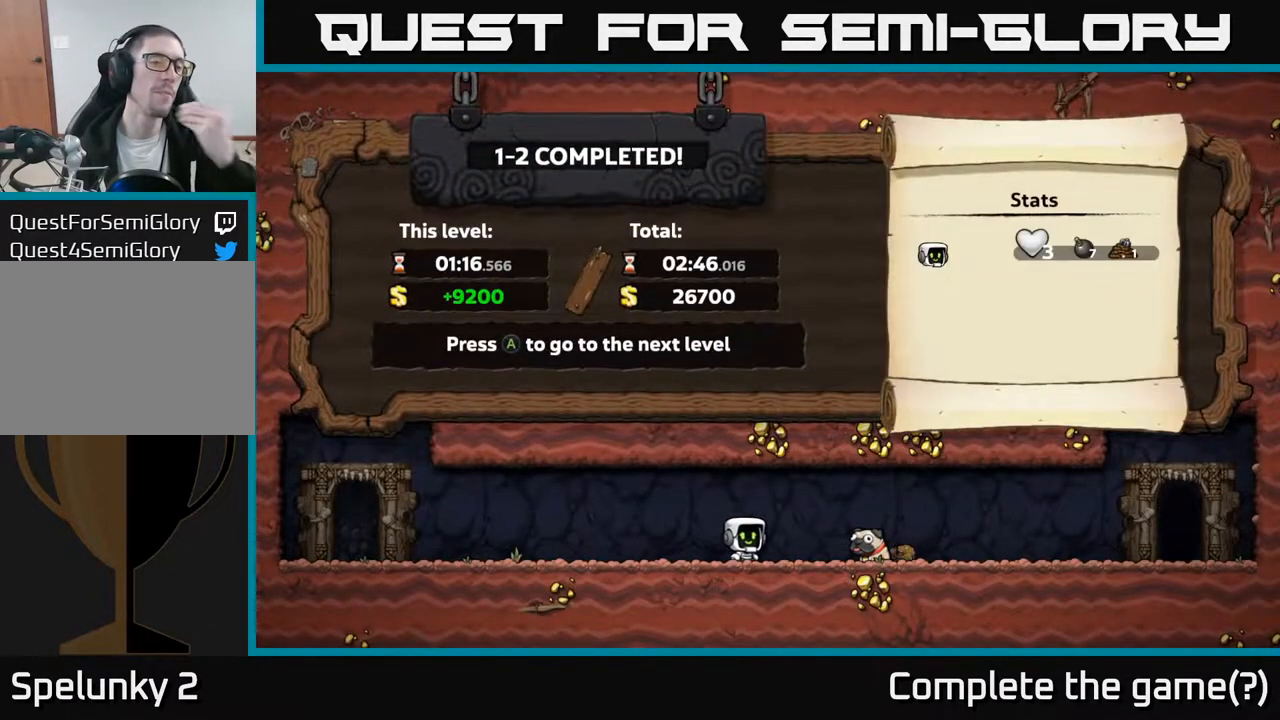
{"buttons": [], "left_stick": "center", "right_stick": "center", "events": [[267, "A", "down"], [483, "A", "up"]]}
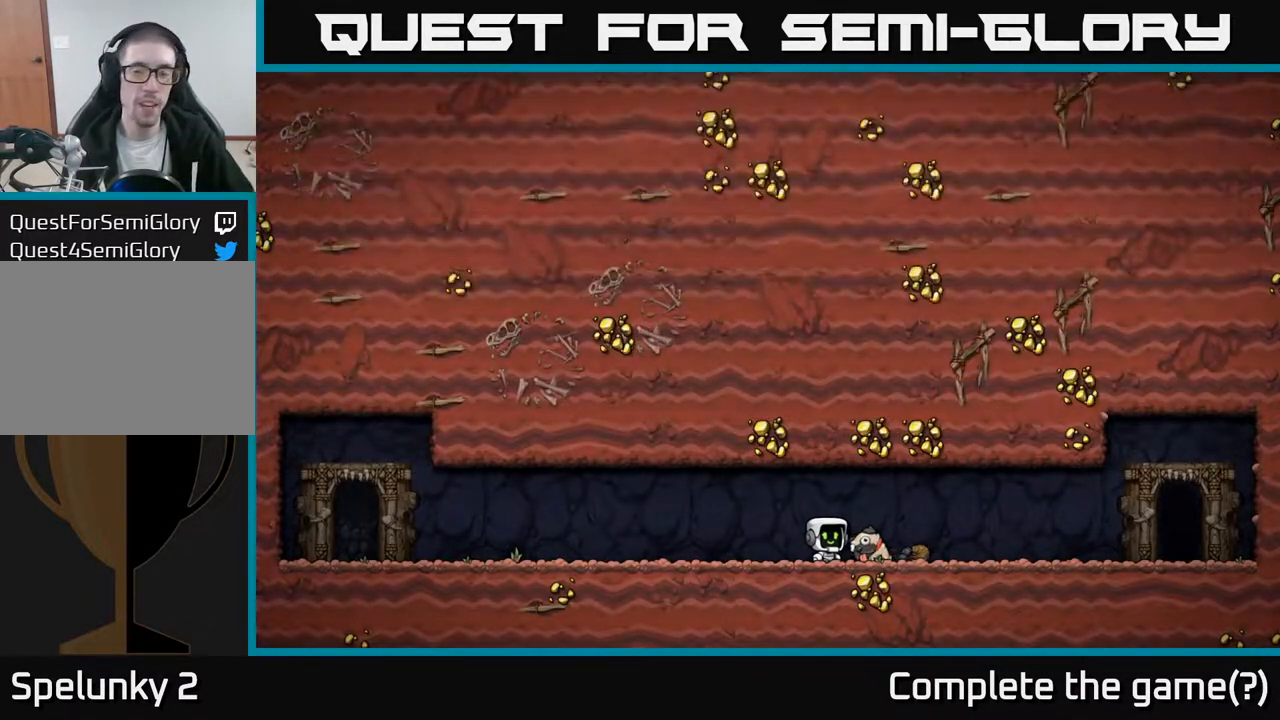
{"buttons": [], "left_stick": "center", "right_stick": "center", "events": []}
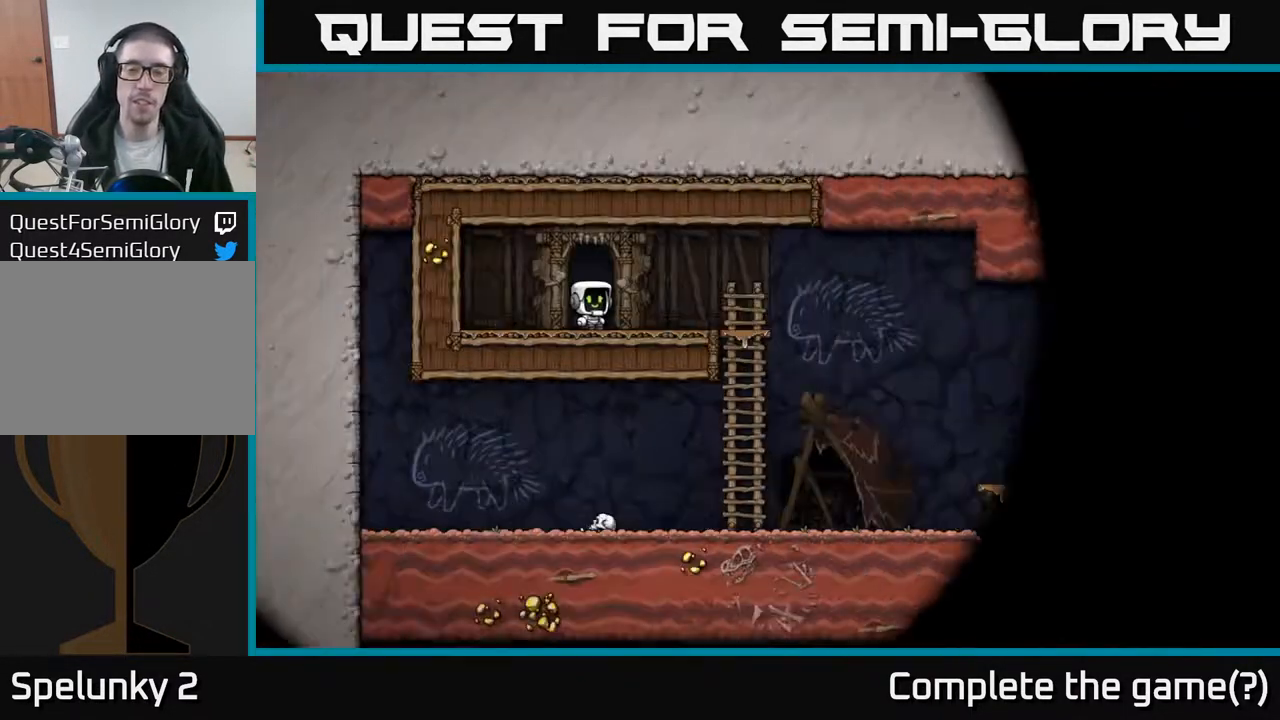
{"buttons": ["DPAD_RIGHT"], "left_stick": "center", "right_stick": "center", "events": [[483, "DPAD_RIGHT", "down"]]}
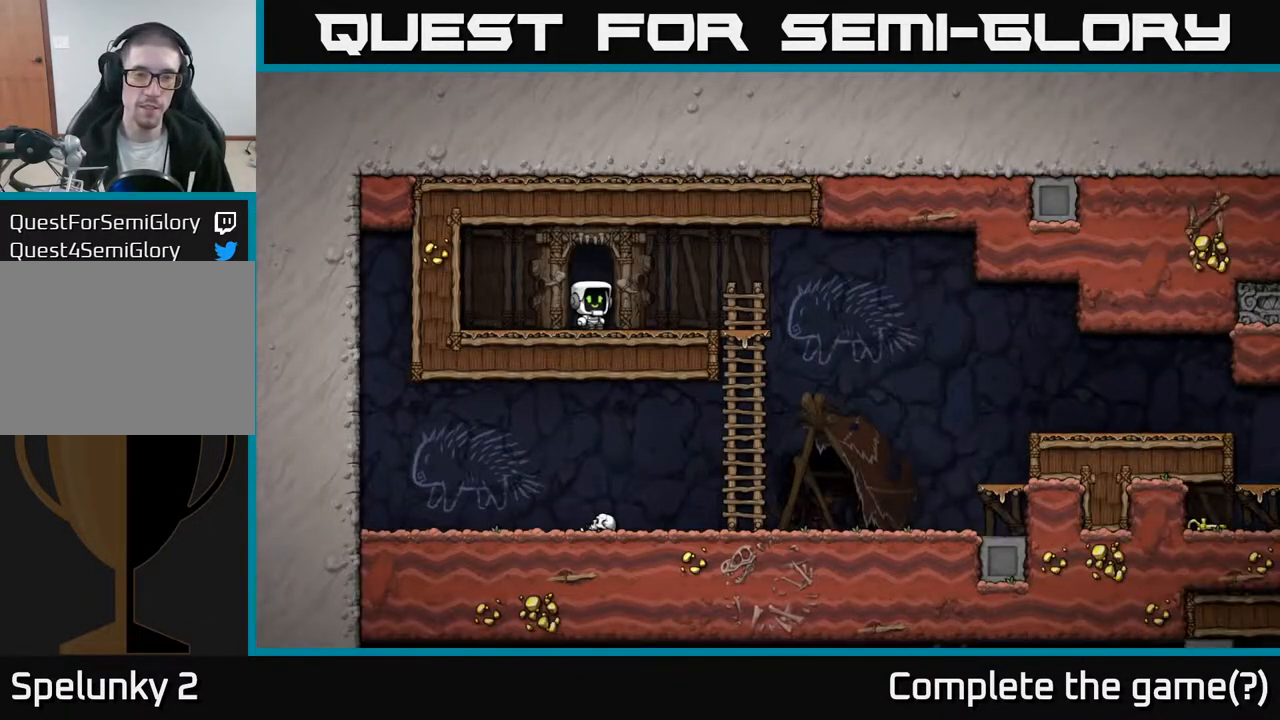
{"buttons": ["A", "DPAD_DOWN"], "left_stick": "center", "right_stick": "center", "events": [[350, "DPAD_DOWN", "down"], [367, "DPAD_RIGHT", "up"], [417, "A", "down"]]}
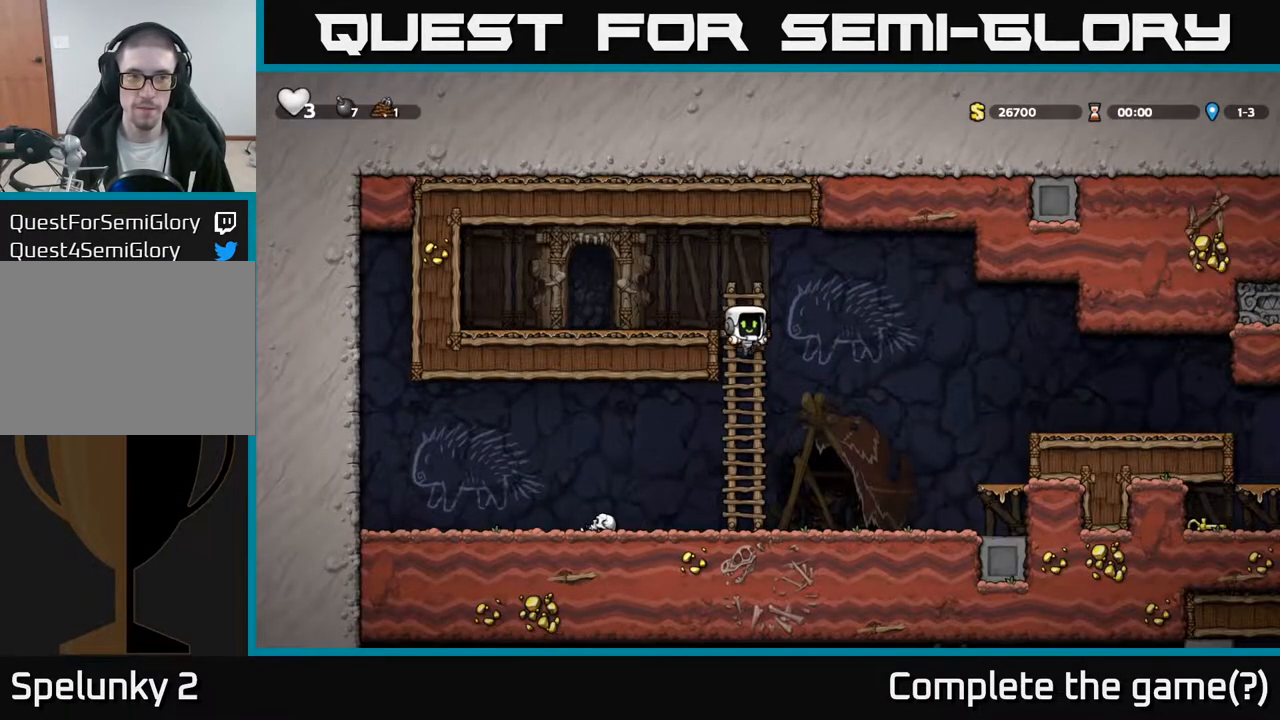
{"buttons": ["DPAD_LEFT"], "left_stick": "center", "right_stick": "center", "events": [[17, "A", "up"], [50, "DPAD_DOWN", "up"], [333, "DPAD_LEFT", "down"]]}
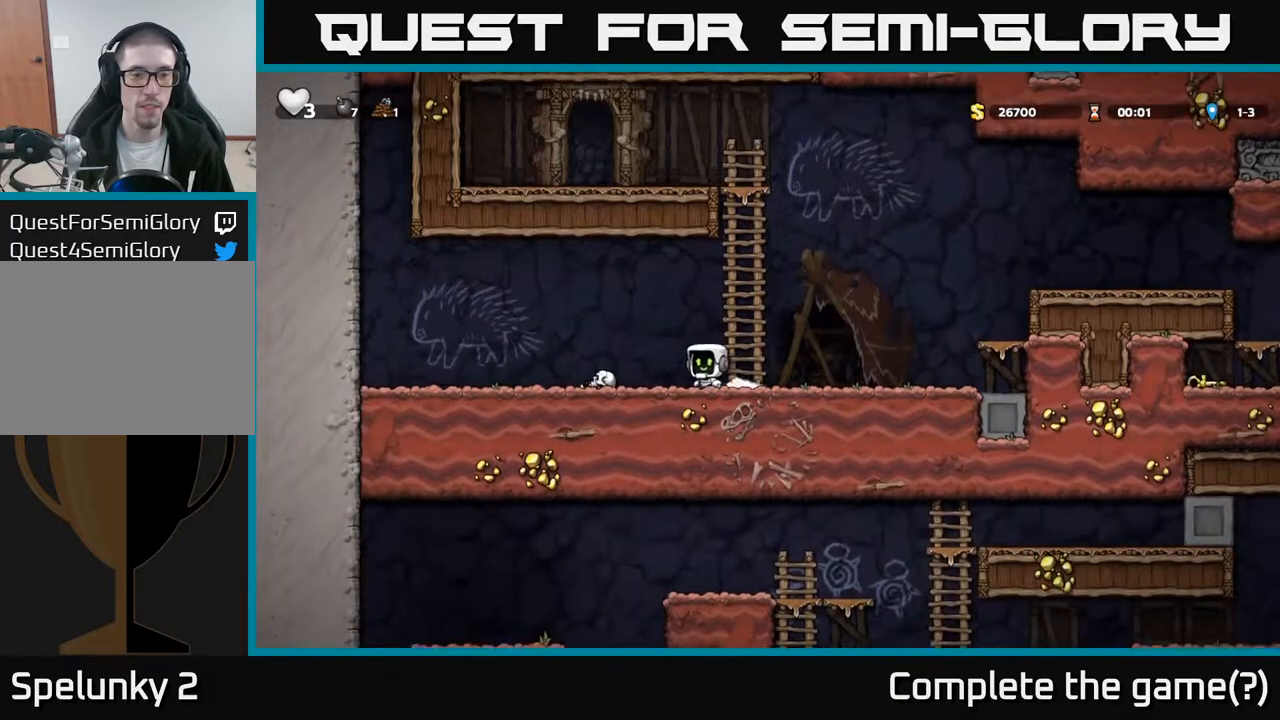
{"buttons": ["DPAD_RIGHT"], "left_stick": "center", "right_stick": "center", "events": [[183, "DPAD_DOWN", "down"], [200, "DPAD_LEFT", "up"], [233, "X", "down"], [250, "DPAD_RIGHT", "down"], [283, "DPAD_DOWN", "up"], [300, "X", "up"]]}
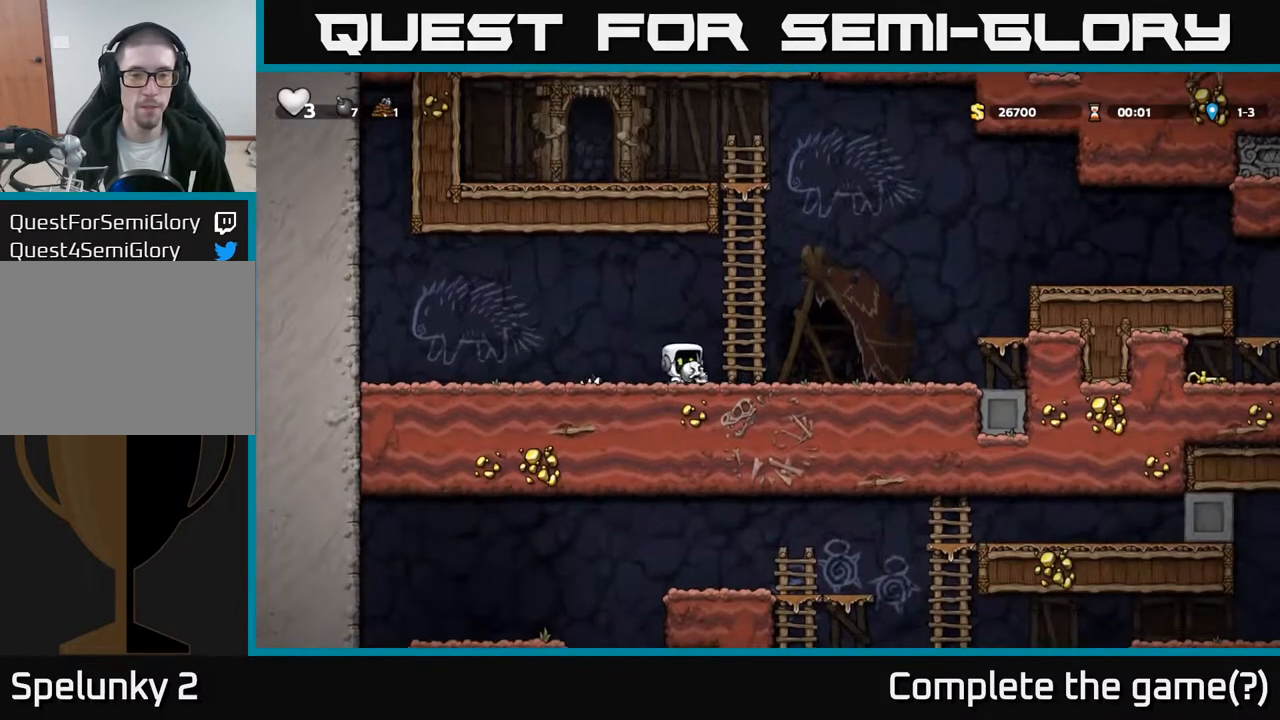
{"buttons": ["DPAD_RIGHT"], "left_stick": "center", "right_stick": "center", "events": [[333, "A", "down"], [500, "A", "up"]]}
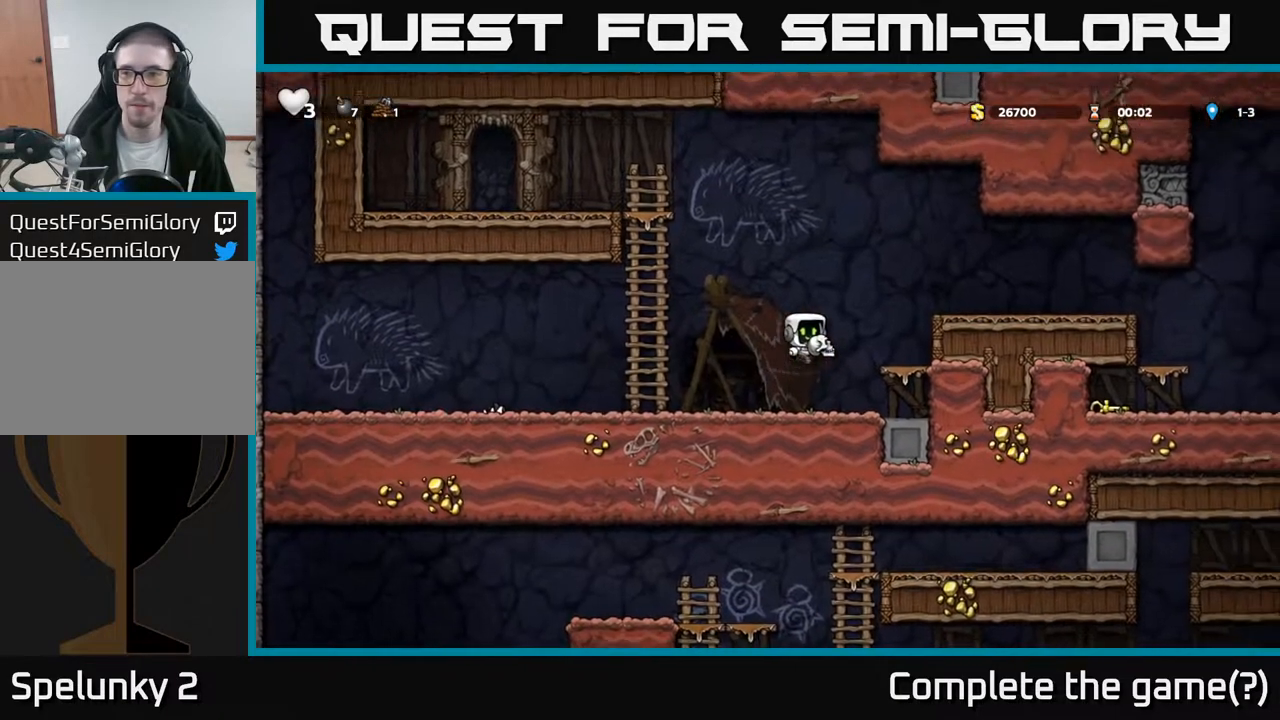
{"buttons": ["DPAD_RIGHT"], "left_stick": "center", "right_stick": "center", "events": [[150, "DPAD_RIGHT", "up"], [267, "A", "down"], [283, "DPAD_RIGHT", "down"], [400, "A", "up"]]}
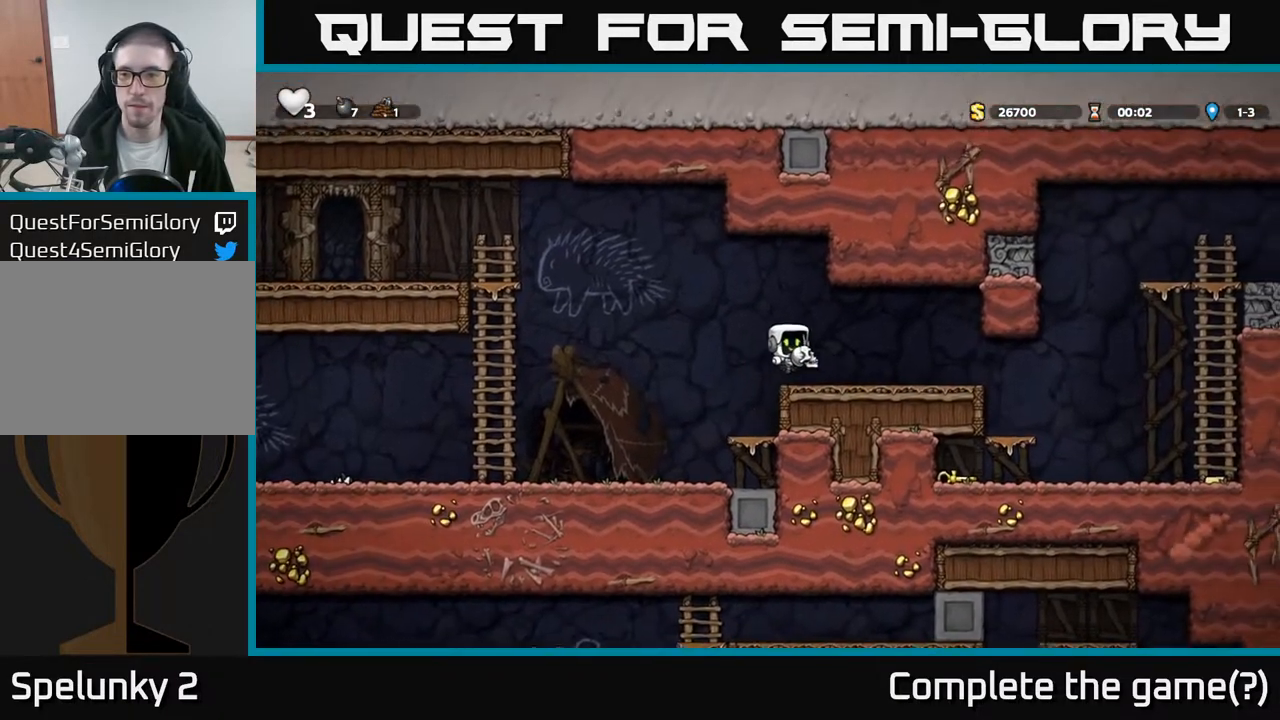
{"buttons": [], "left_stick": "center", "right_stick": "center", "events": [[417, "DPAD_RIGHT", "up"]]}
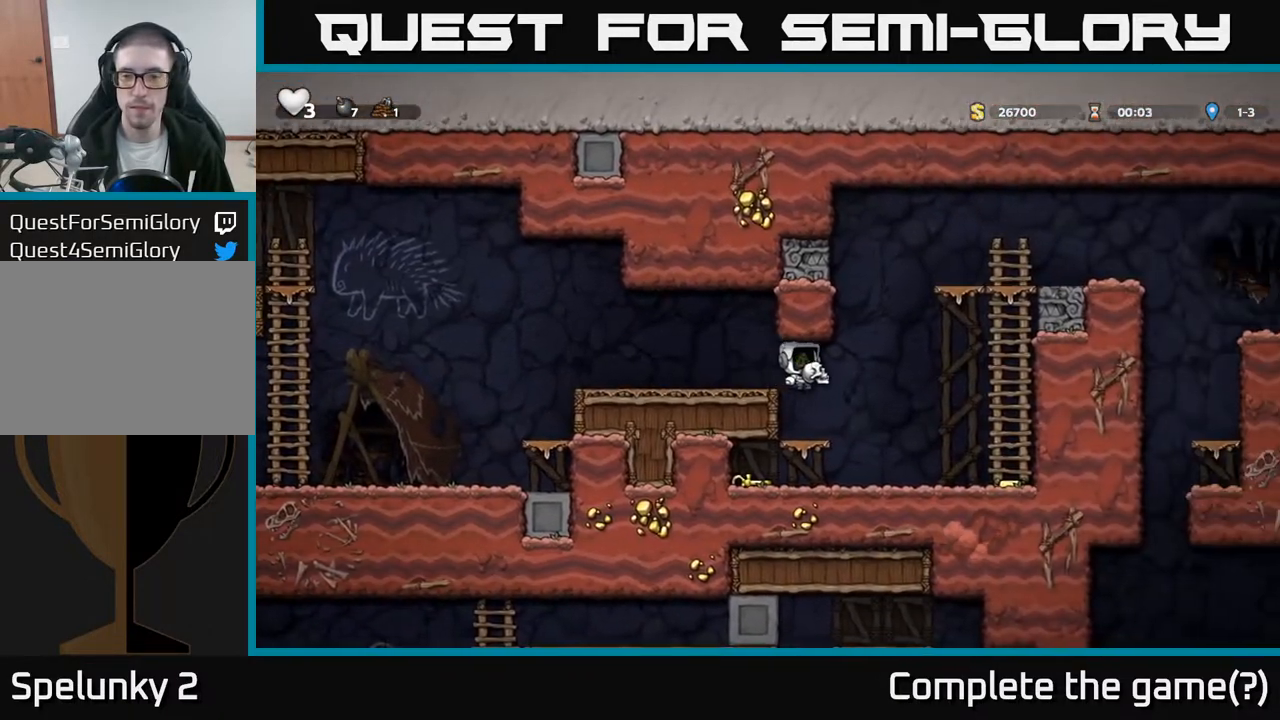
{"buttons": ["DPAD_LEFT"], "left_stick": "center", "right_stick": "center", "events": [[217, "DPAD_DOWN", "down"], [317, "A", "down"], [433, "A", "up"], [450, "DPAD_DOWN", "up"], [500, "DPAD_LEFT", "down"]]}
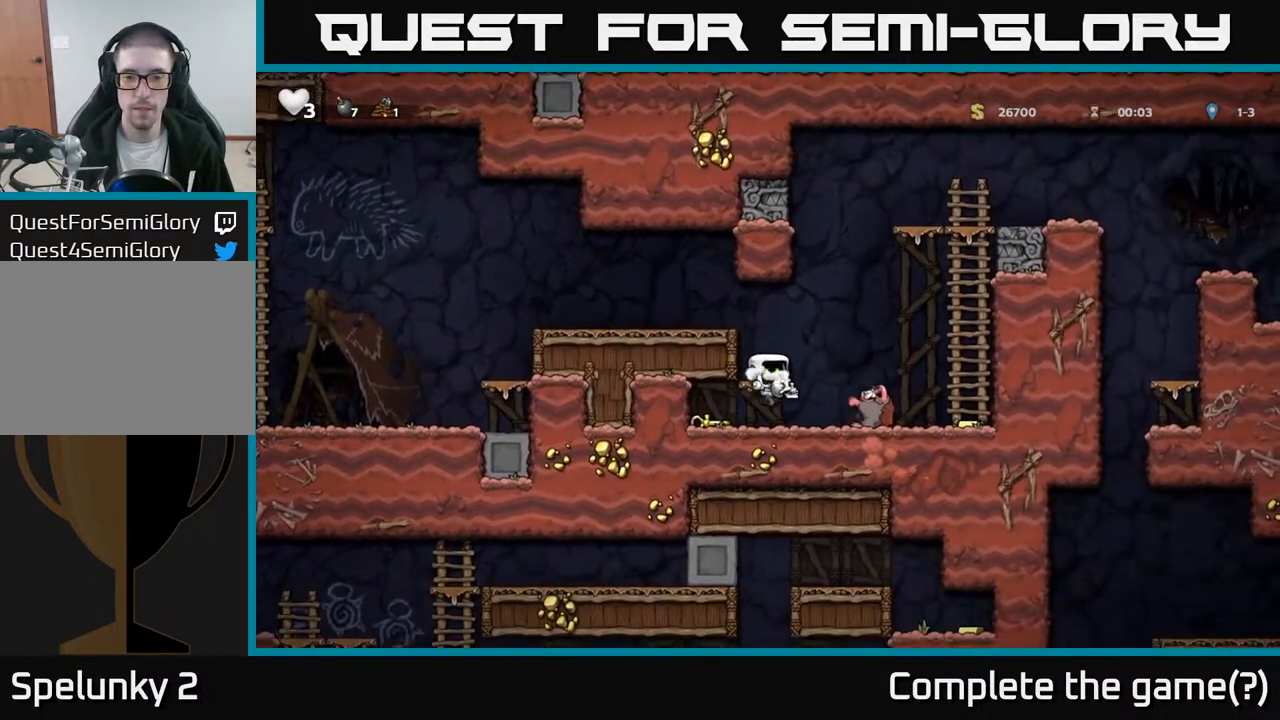
{"buttons": ["DPAD_LEFT"], "left_stick": "center", "right_stick": "center", "events": [[150, "DPAD_LEFT", "up"], [200, "DPAD_RIGHT", "down"], [283, "X", "down"], [317, "DPAD_RIGHT", "up"], [350, "X", "up"], [400, "DPAD_LEFT", "down"]]}
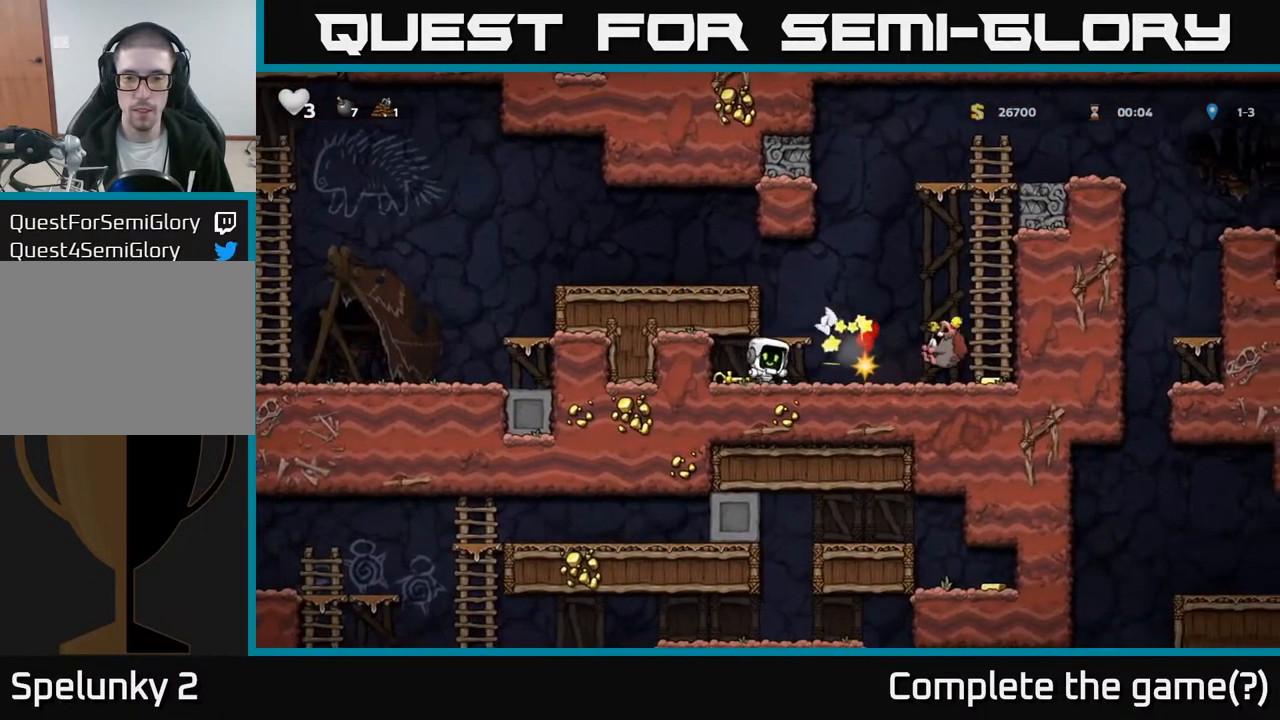
{"buttons": ["DPAD_RIGHT"], "left_stick": "center", "right_stick": "center", "events": [[50, "DPAD_LEFT", "up"], [150, "DPAD_DOWN", "down"], [233, "X", "down"], [300, "DPAD_DOWN", "up"], [333, "DPAD_RIGHT", "down"], [333, "X", "up"]]}
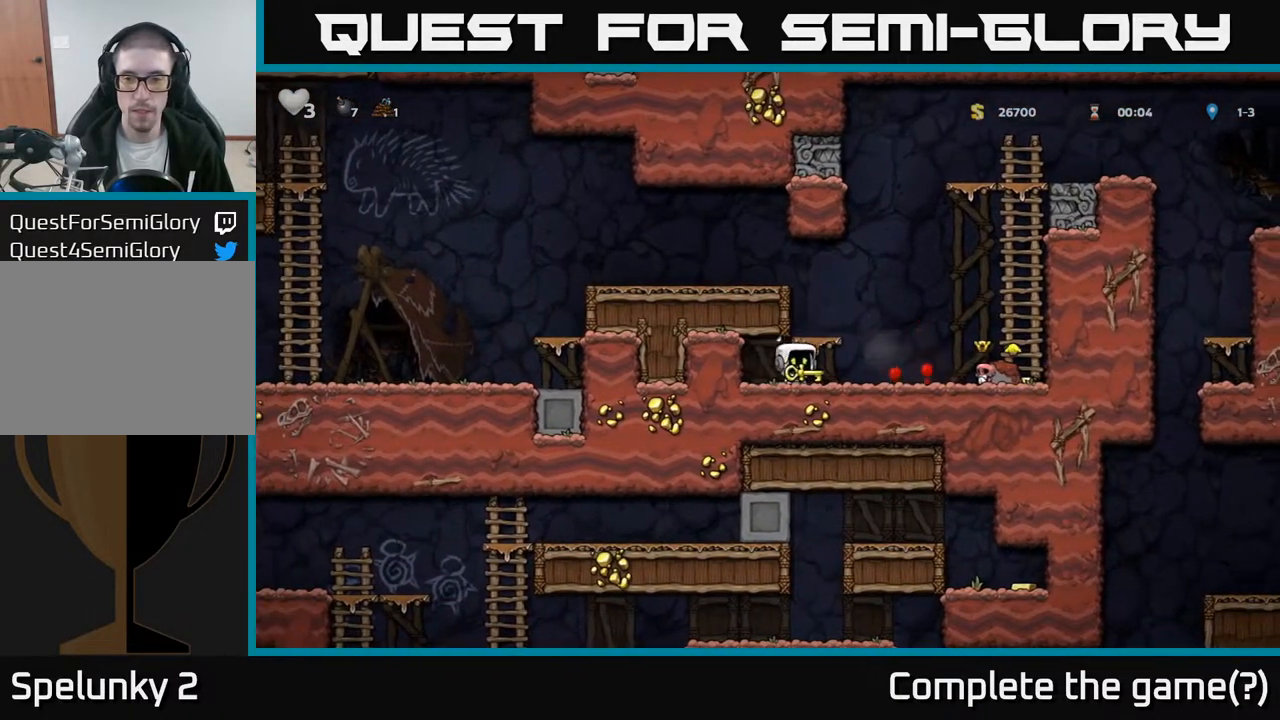
{"buttons": [], "left_stick": "center", "right_stick": "center", "events": [[450, "DPAD_RIGHT", "up"]]}
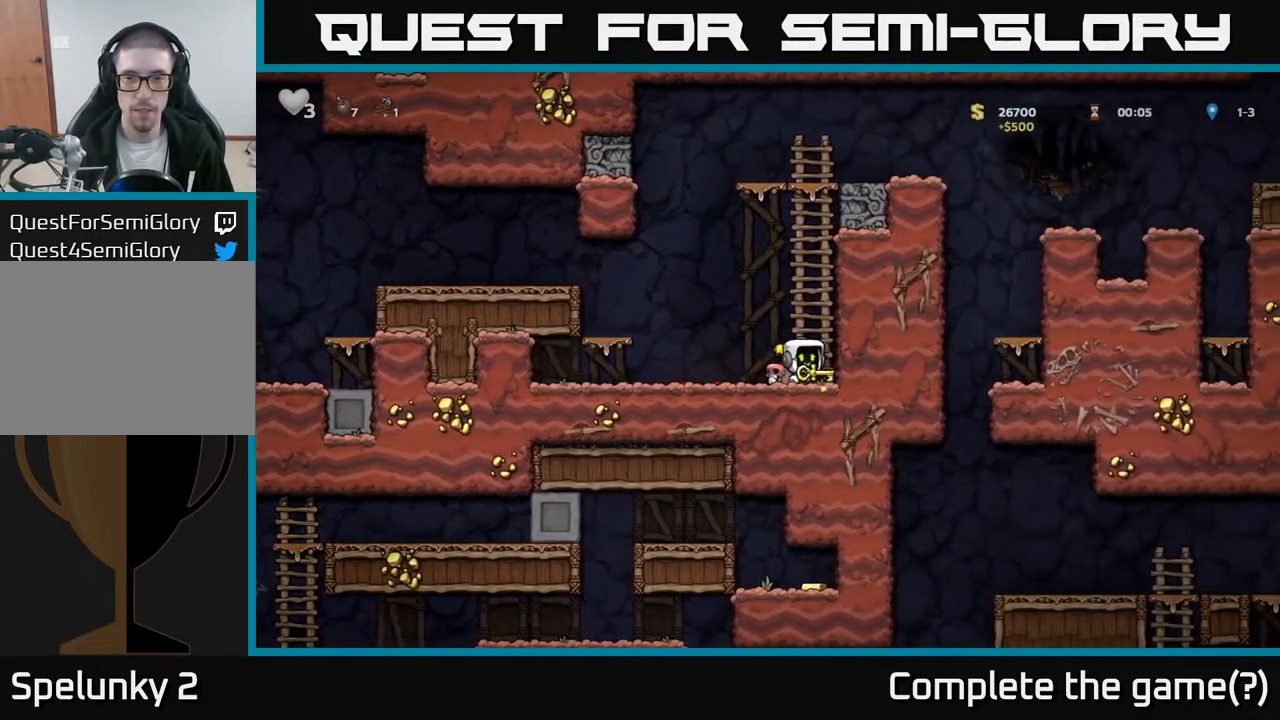
{"buttons": ["A", "DPAD_UP", "DPAD_RIGHT"], "left_stick": "center", "right_stick": "center", "events": [[117, "DPAD_LEFT", "down"], [383, "A", "down"], [433, "DPAD_LEFT", "up"], [450, "DPAD_RIGHT", "down"], [467, "DPAD_UP", "down"]]}
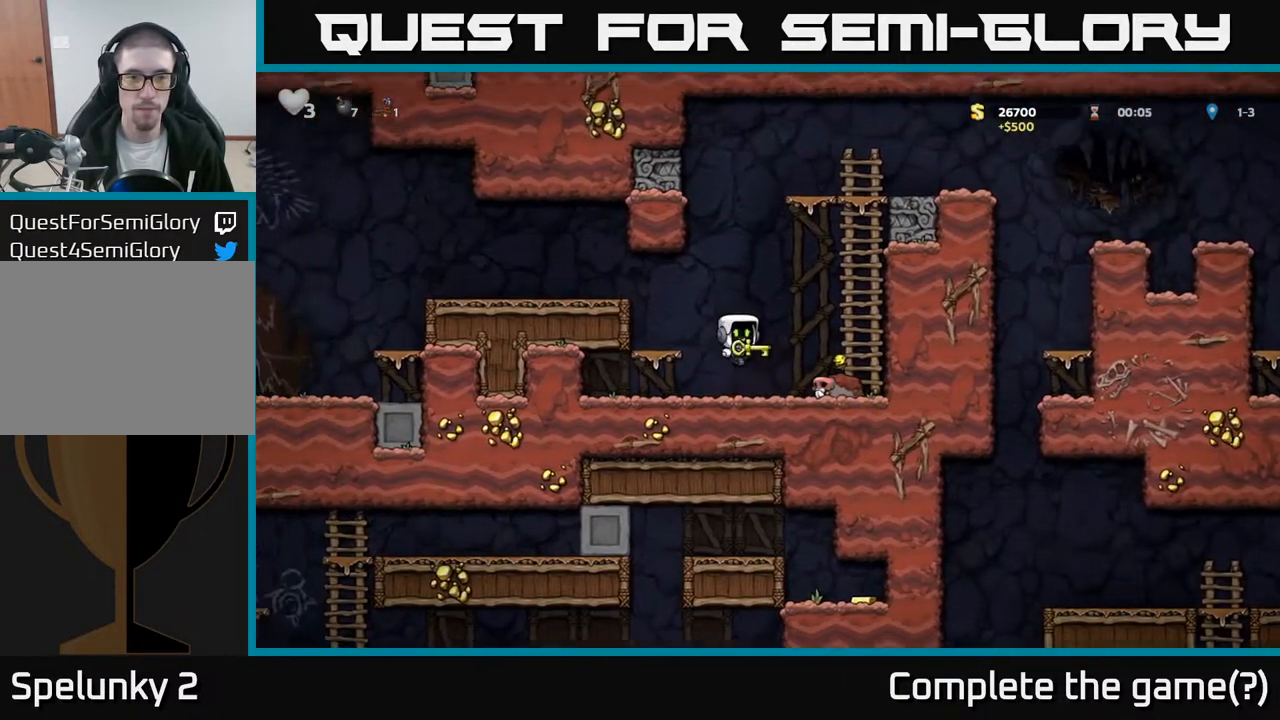
{"buttons": [], "left_stick": "center", "right_stick": "center", "events": [[33, "DPAD_RIGHT", "up"], [50, "X", "down"], [83, "A", "up"], [100, "DPAD_LEFT", "down"], [117, "X", "up"], [150, "DPAD_UP", "up"], [367, "DPAD_LEFT", "up"]]}
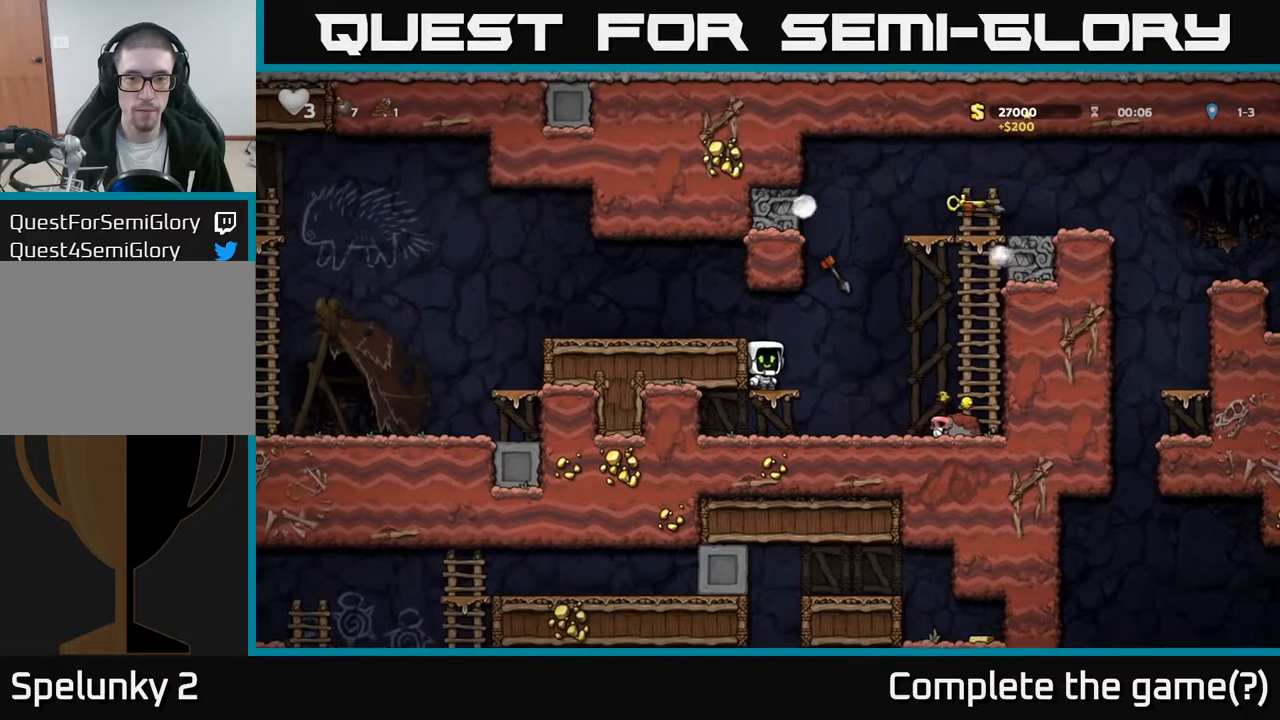
{"buttons": [], "left_stick": "center", "right_stick": "center", "events": []}
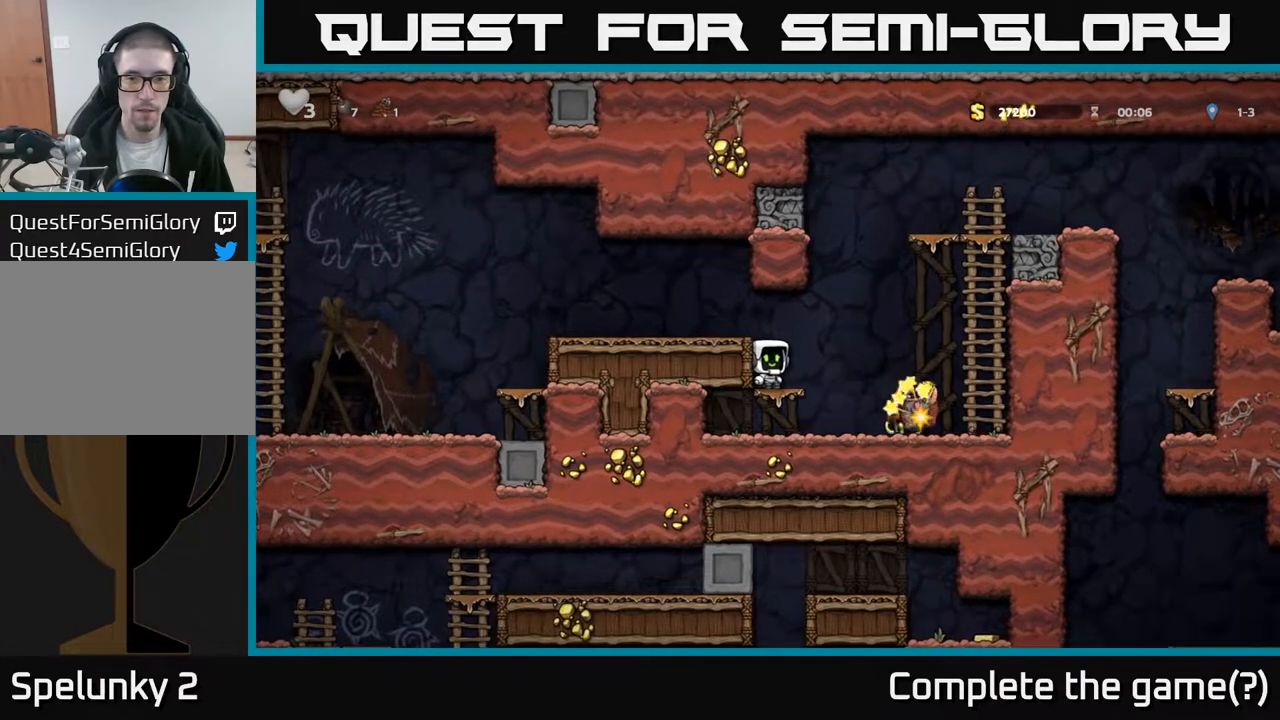
{"buttons": ["A", "DPAD_RIGHT"], "left_stick": "center", "right_stick": "center", "events": [[450, "DPAD_RIGHT", "down"], [483, "A", "down"]]}
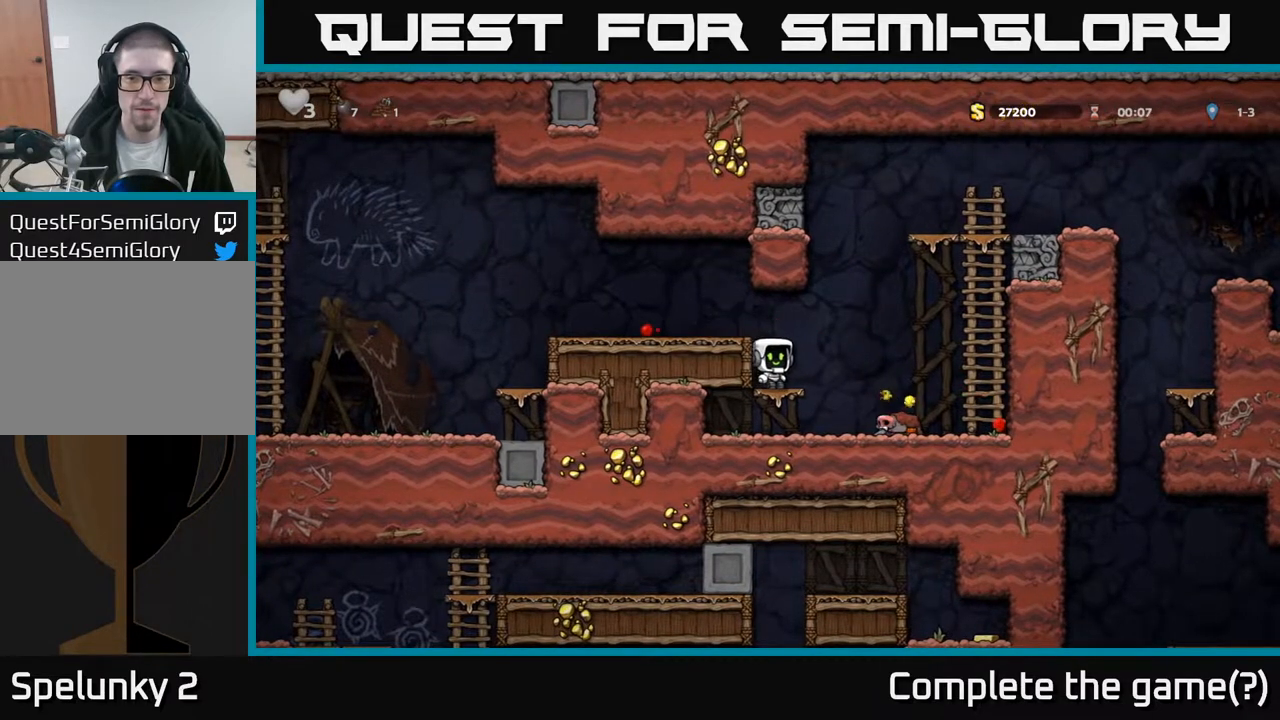
{"buttons": ["DPAD_DOWN"], "left_stick": "center", "right_stick": "center", "events": [[50, "A", "up"], [200, "DPAD_RIGHT", "up"], [433, "DPAD_DOWN", "down"]]}